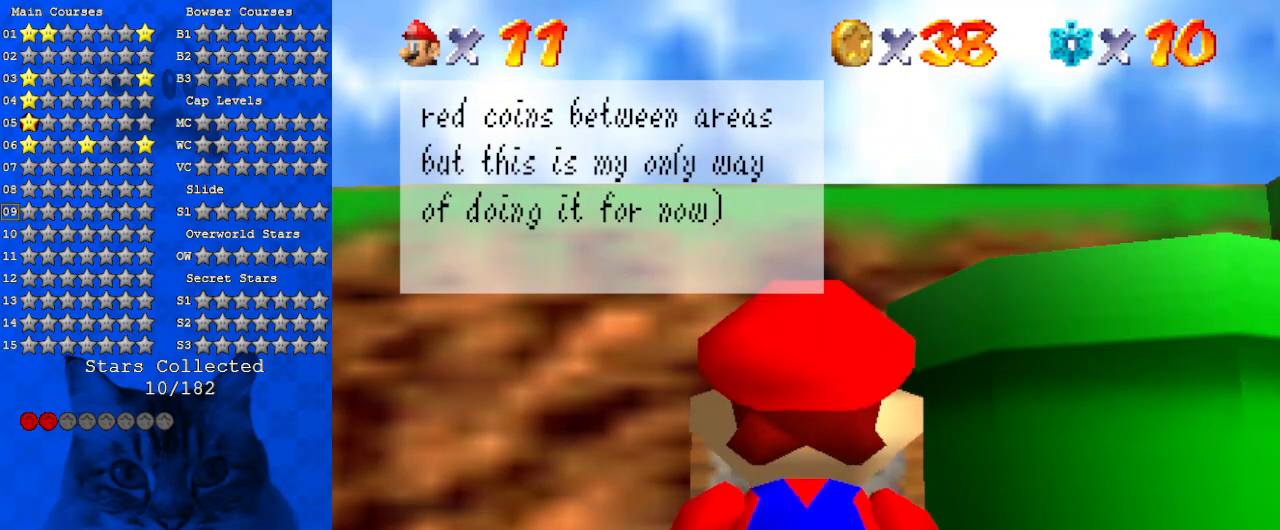
Gameplay with keyboard; each line is a JSON object with the keys held at the frame after it. "events" lists presses ("down") and releases ("up") of "a", "c", "ctrl", "d", "down", "left", "return", "right", "s", "shift", "up", "w", "x" and "y" between this image and that frame as [ms after this image, input, new state], when the widget could be followed in between. No other keys are recorded. Mouse input is not recorded.
{"keys": [], "events": []}
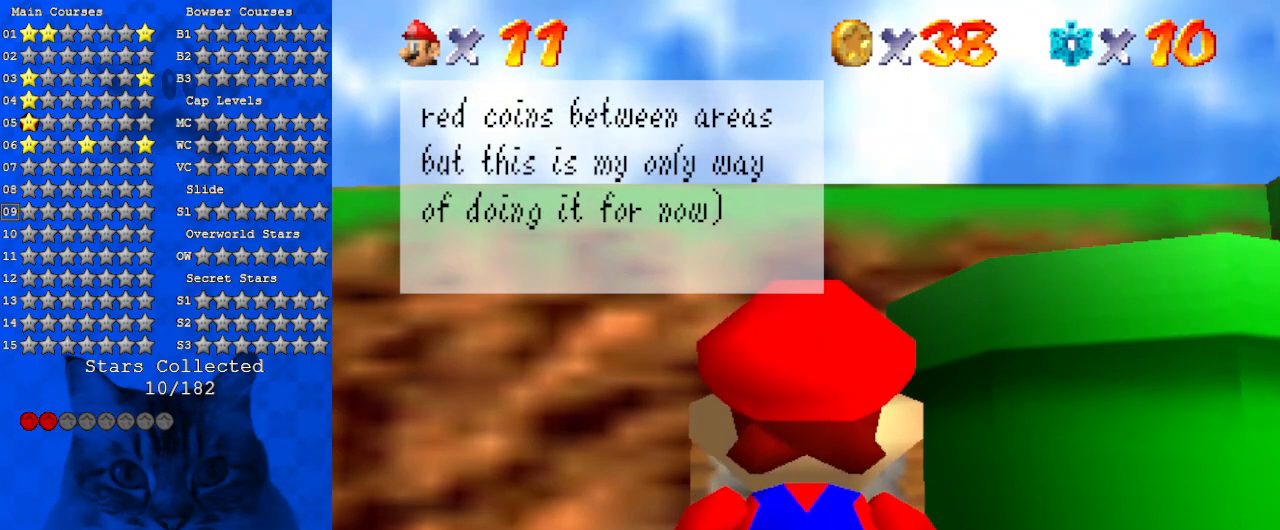
{"keys": [], "events": []}
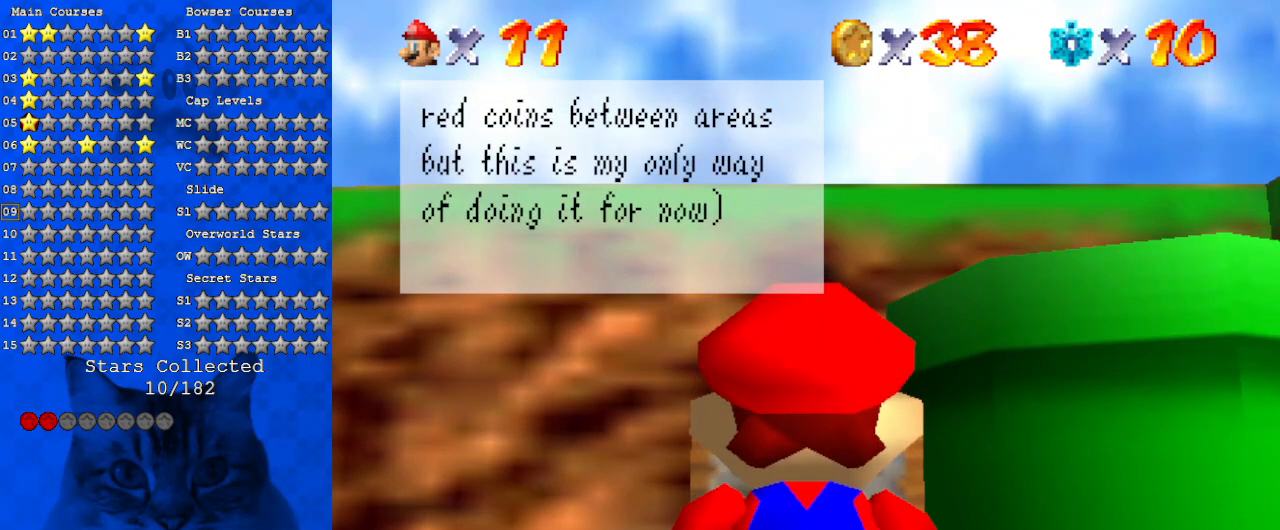
{"keys": [], "events": []}
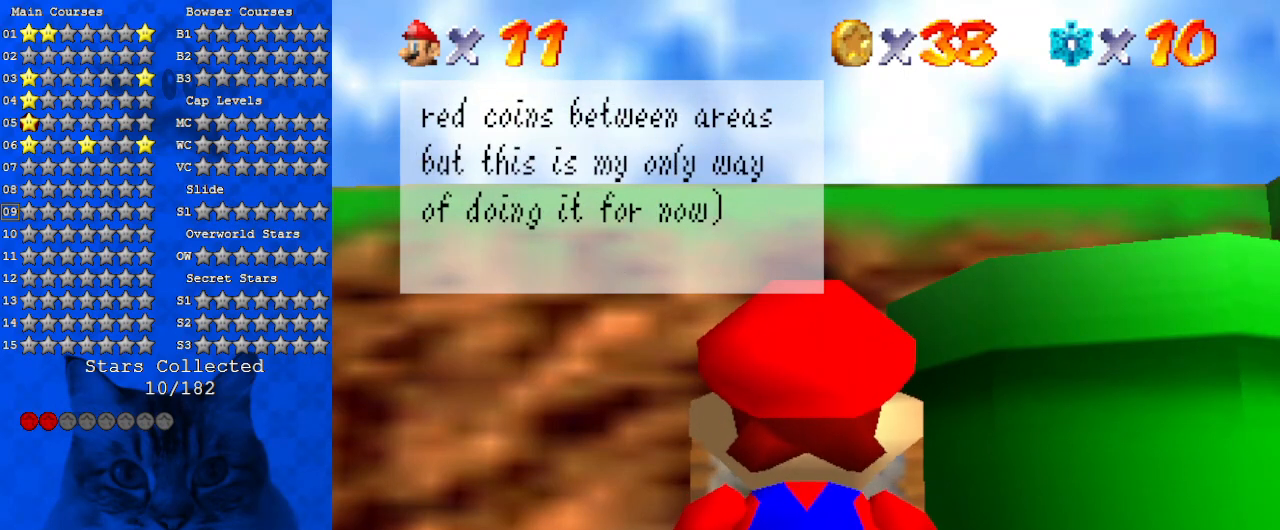
{"keys": [], "events": []}
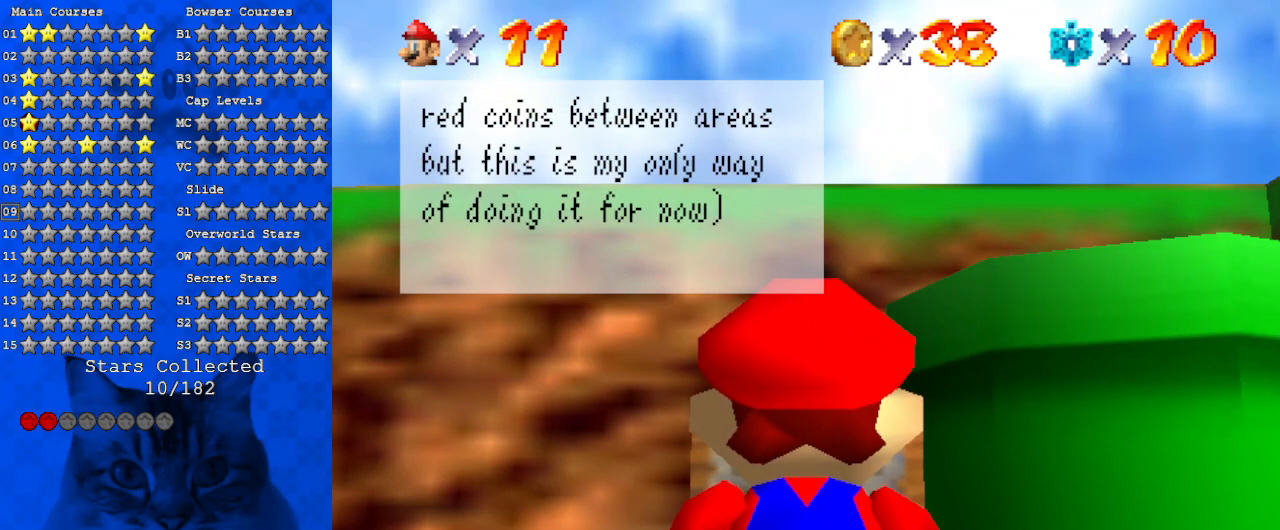
{"keys": [], "events": []}
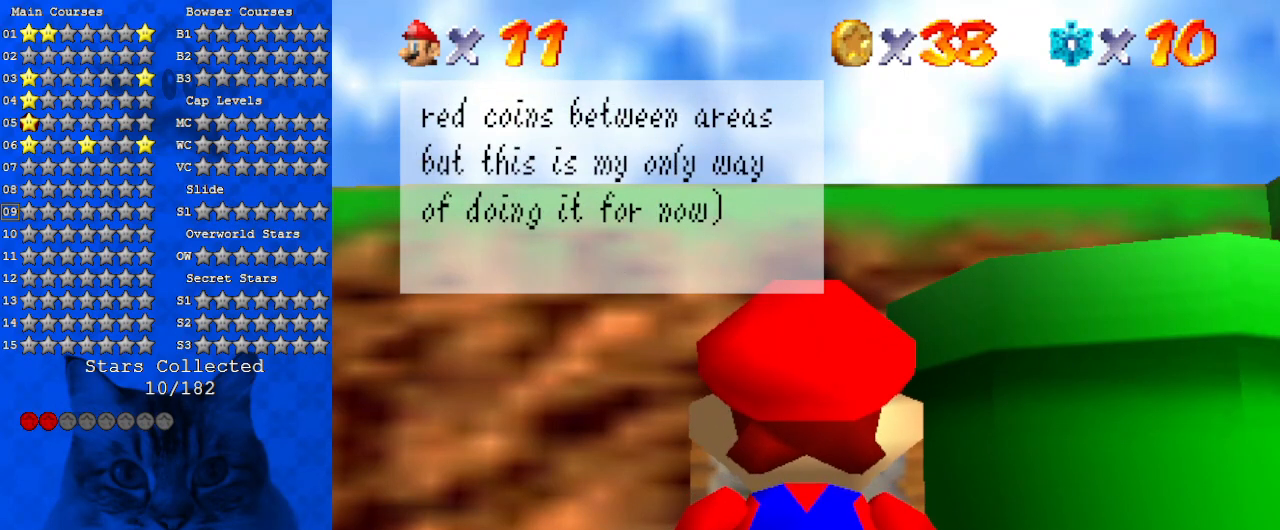
{"keys": [], "events": [[67, "shift", "down"], [300, "shift", "up"]]}
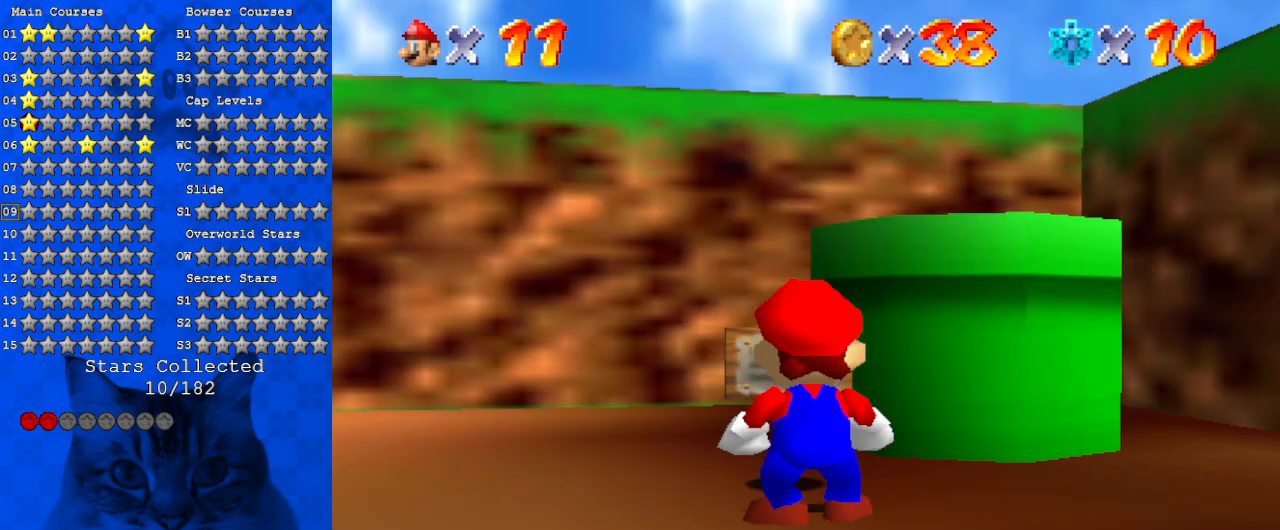
{"keys": [], "events": []}
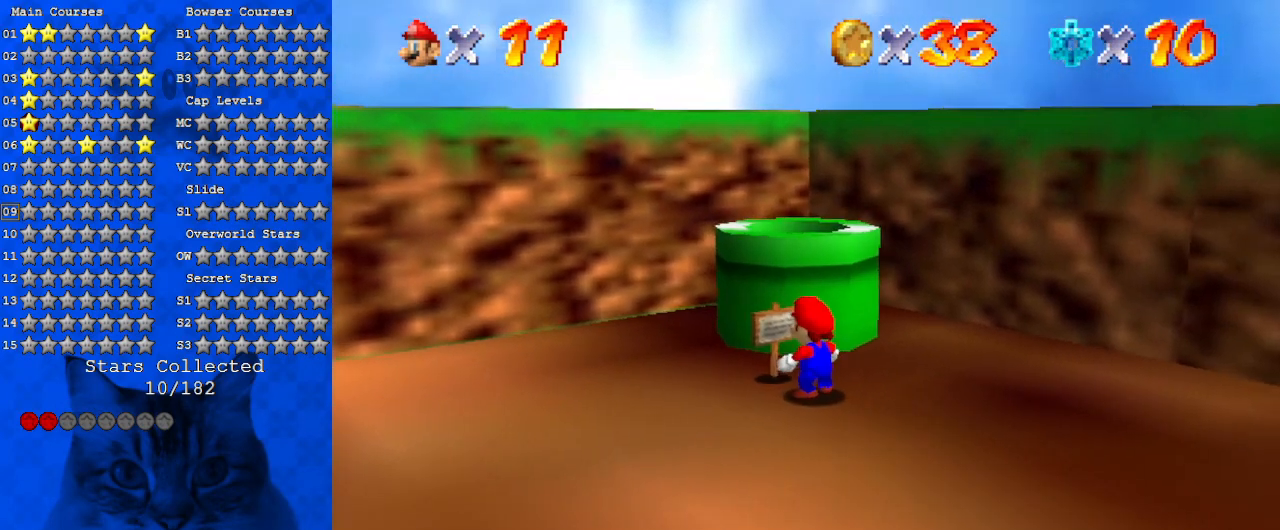
{"keys": ["shift"], "events": [[200, "down", "down"], [233, "down", "up"], [433, "y", "down"], [467, "shift", "down"], [500, "y", "up"]]}
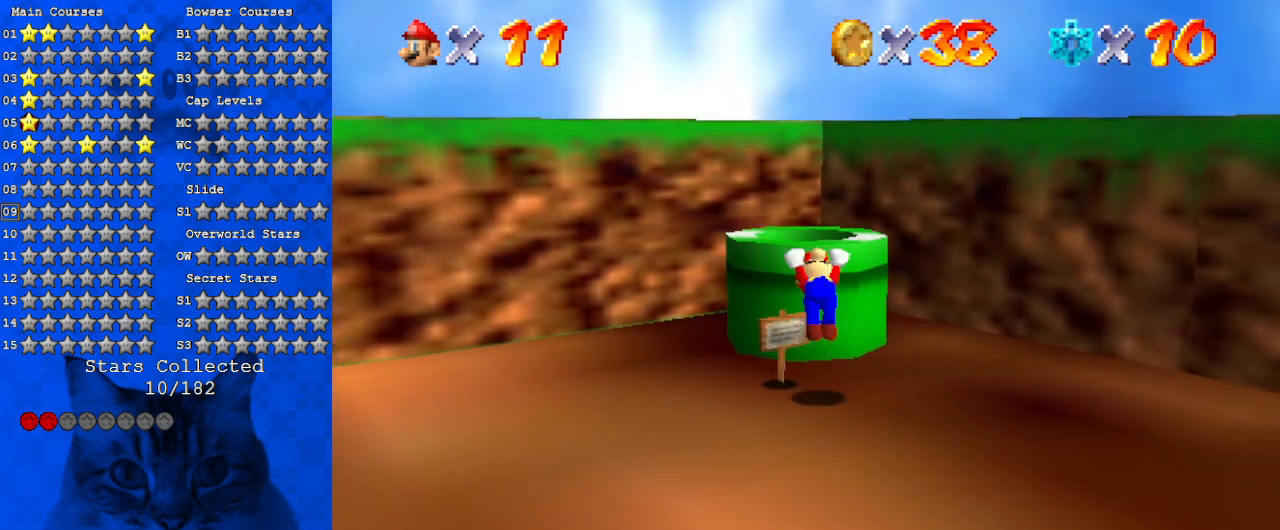
{"keys": [], "events": [[67, "shift", "up"], [167, "a", "down"], [233, "a", "up"], [333, "a", "down"], [433, "a", "up"]]}
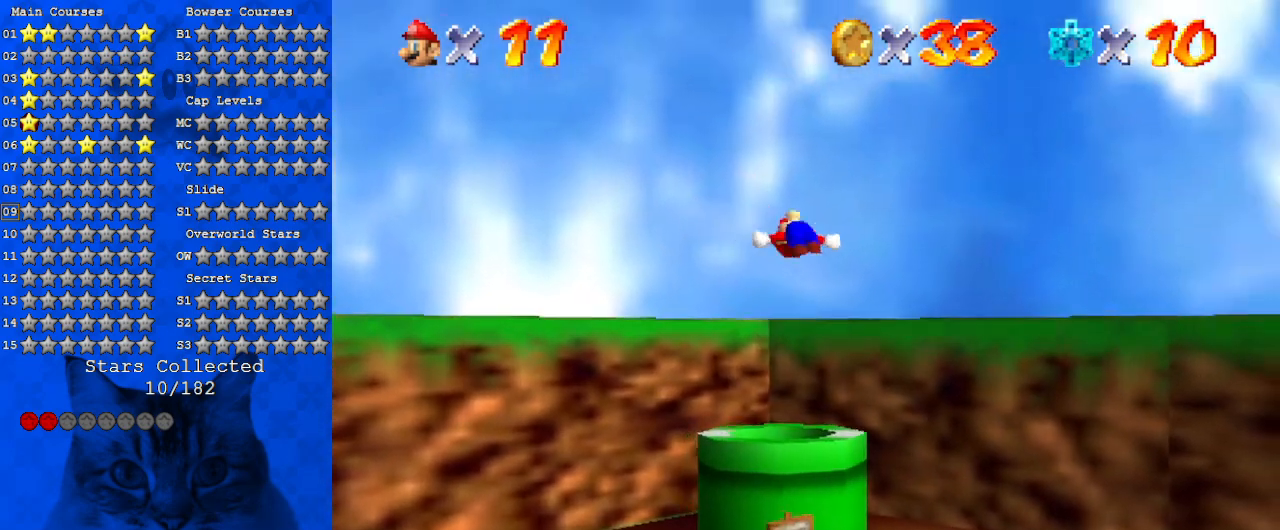
{"keys": [], "events": [[33, "w", "down"], [67, "left", "down"], [67, "up", "down"], [167, "left", "up"], [167, "up", "up"], [167, "w", "up"]]}
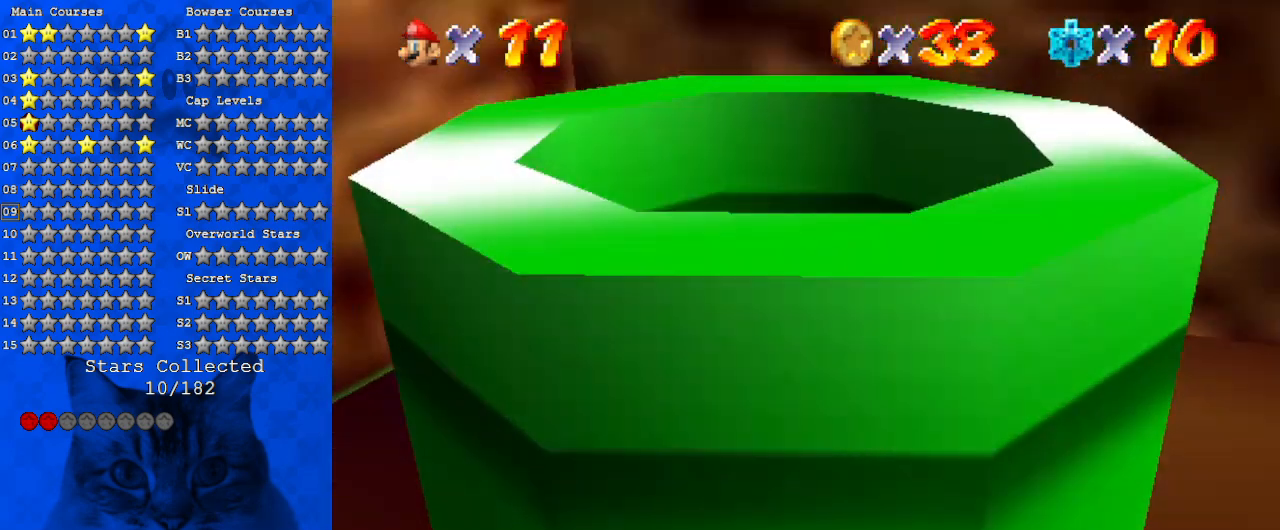
{"keys": [], "events": []}
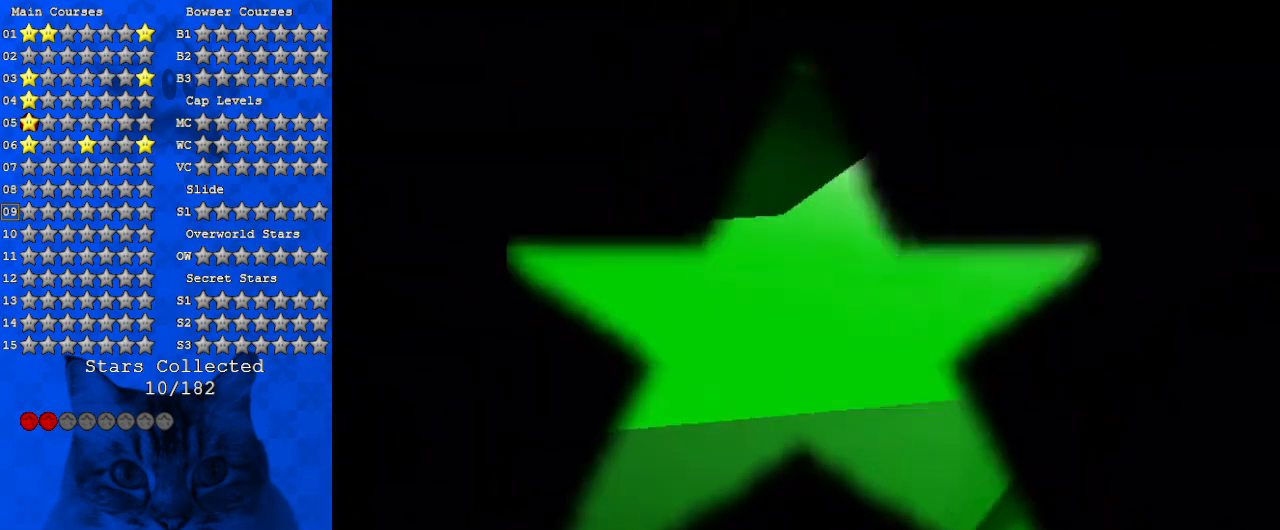
{"keys": [], "events": []}
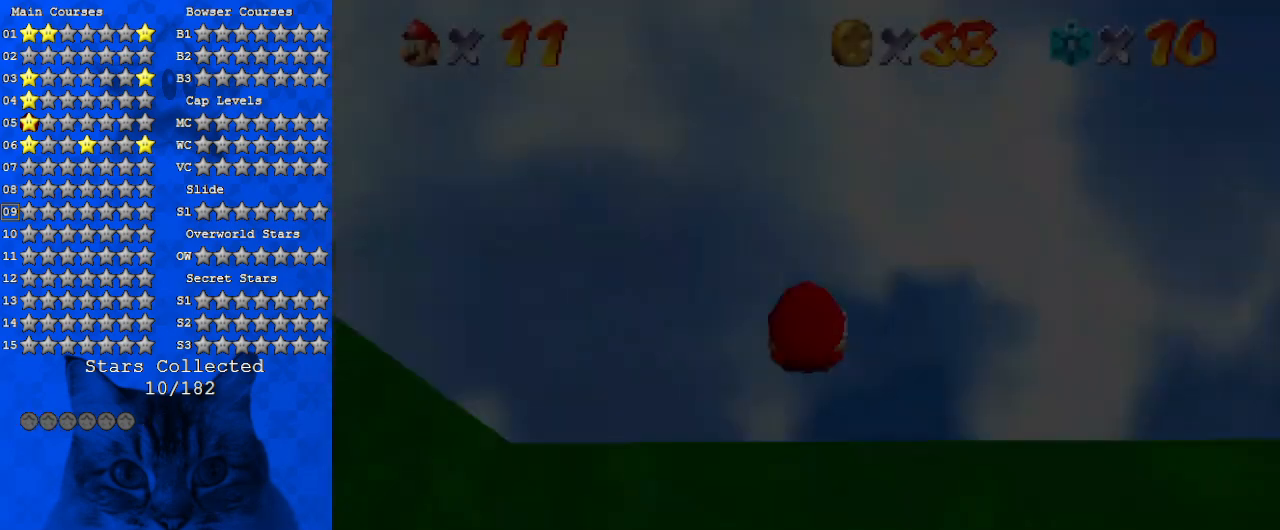
{"keys": [], "events": []}
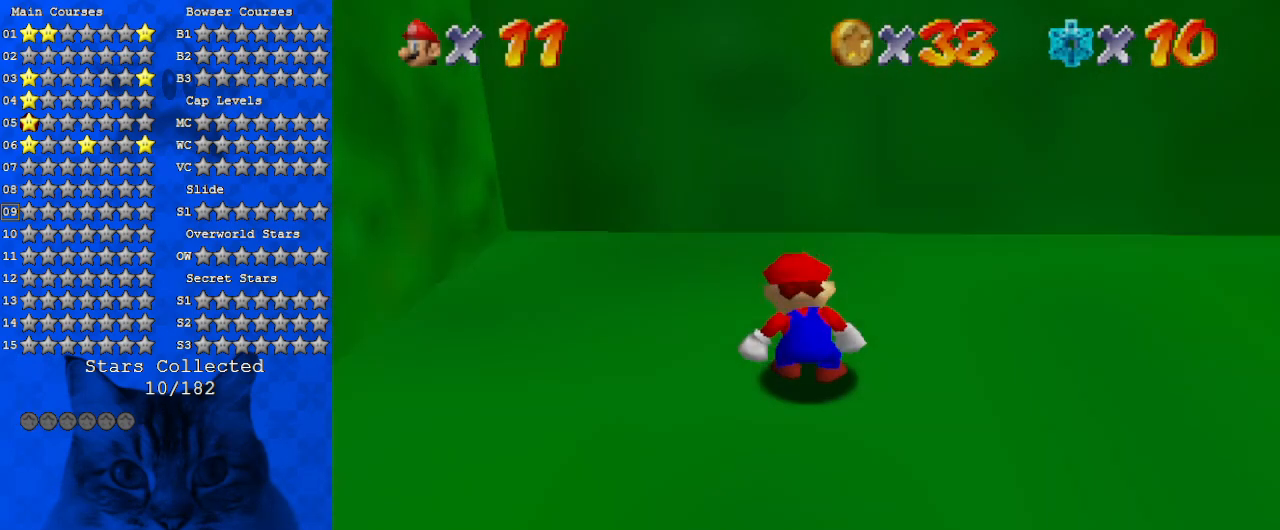
{"keys": ["right"], "events": [[500, "right", "down"]]}
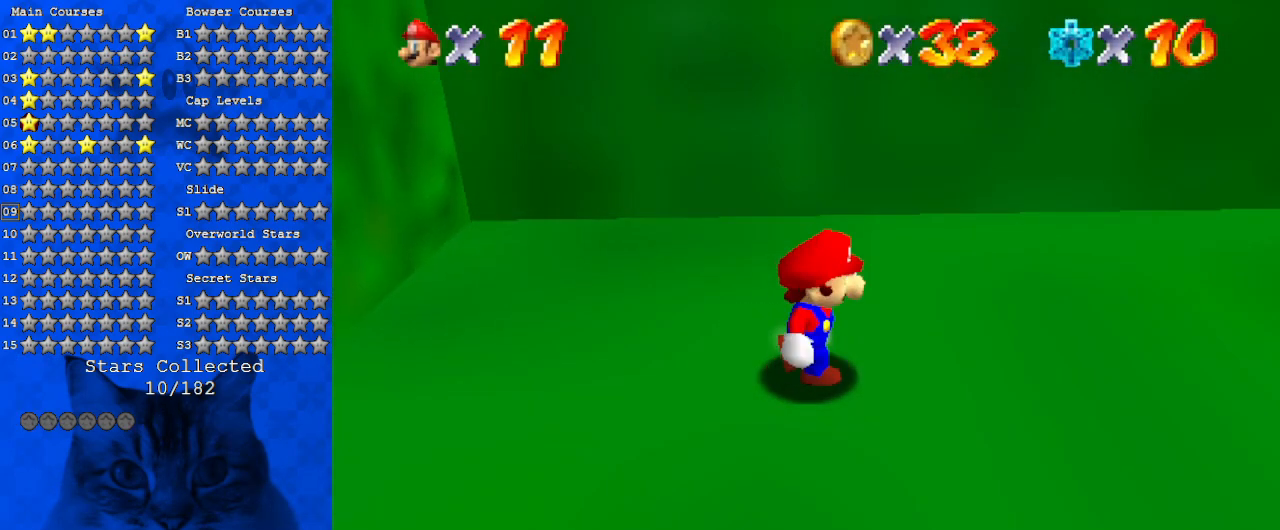
{"keys": [], "events": [[200, "right", "up"]]}
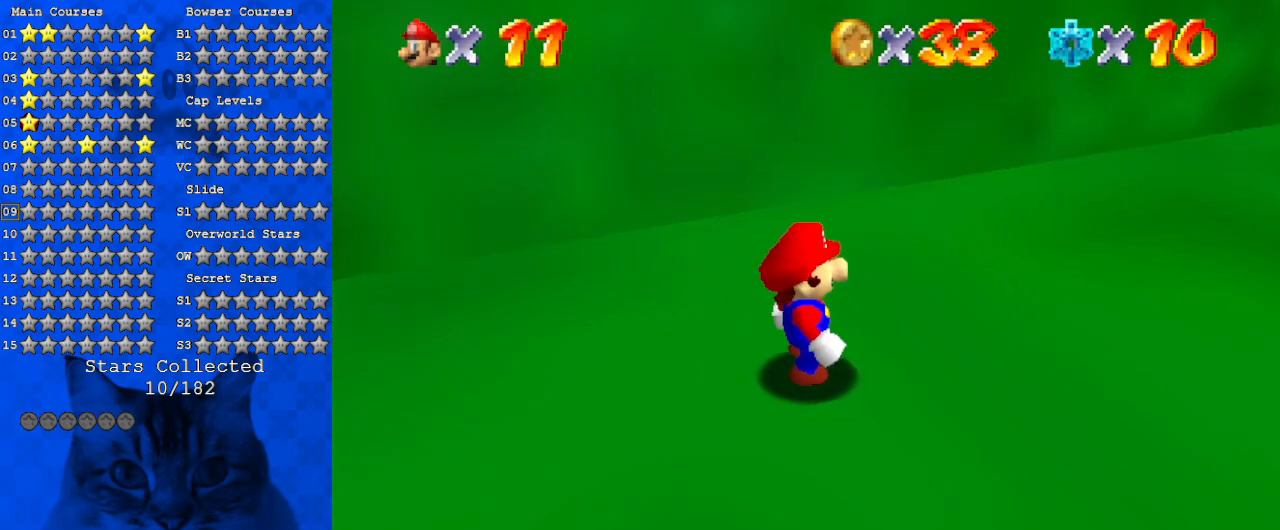
{"keys": [], "events": []}
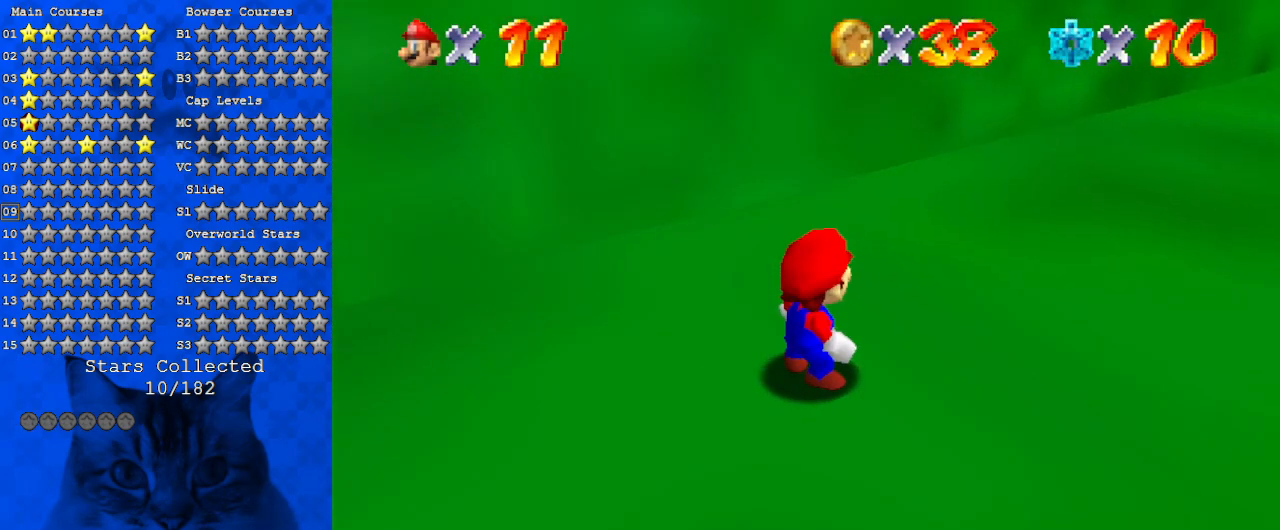
{"keys": [], "events": [[200, "a", "down"], [400, "a", "up"]]}
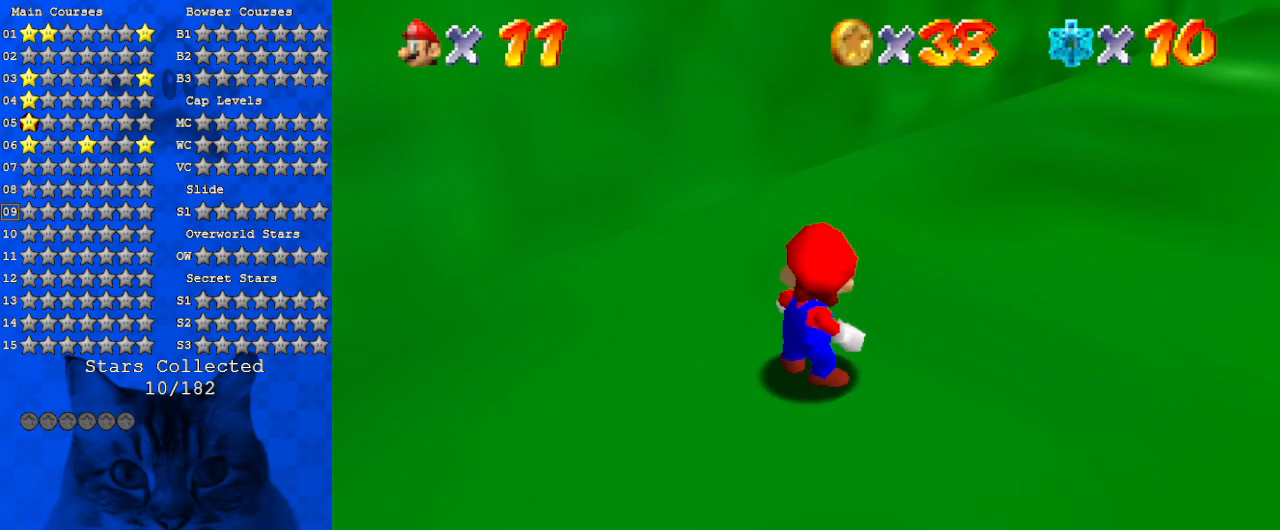
{"keys": [], "events": []}
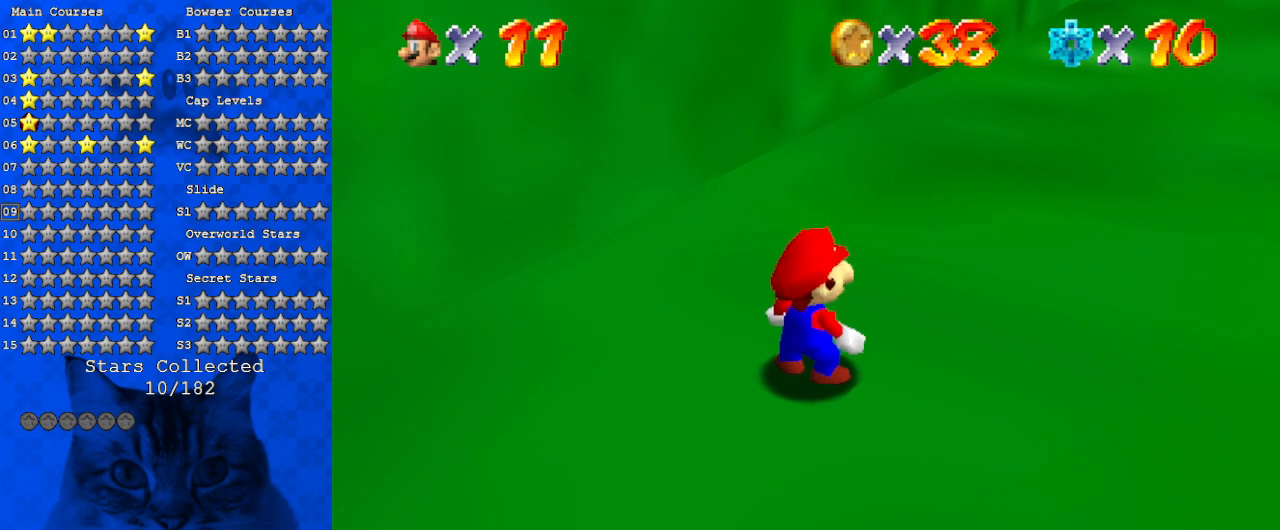
{"keys": [], "events": []}
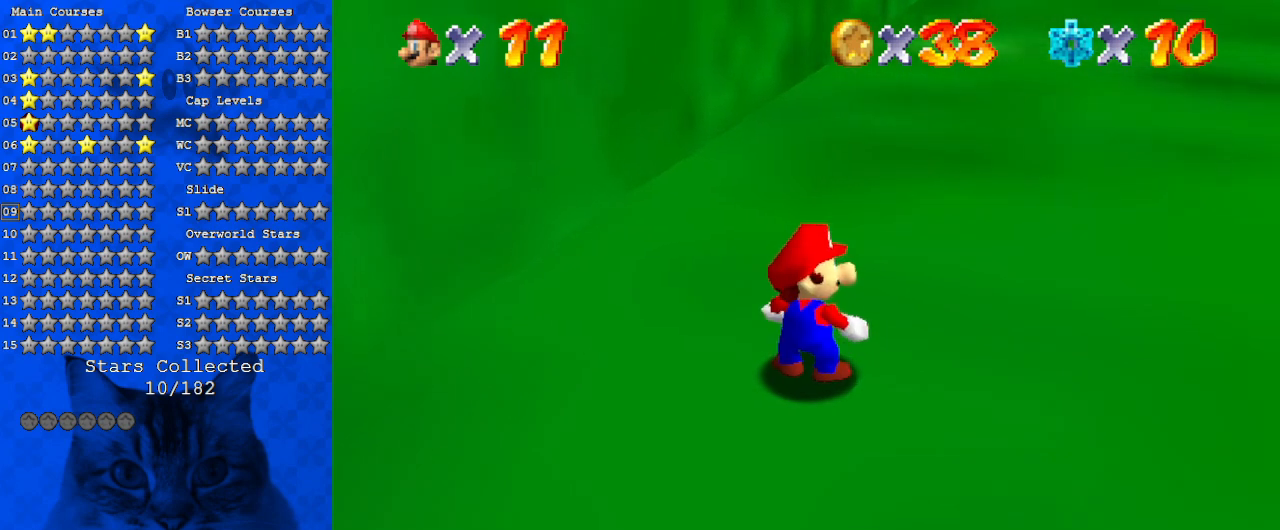
{"keys": ["right", "up"], "events": [[267, "right", "down"], [267, "up", "down"]]}
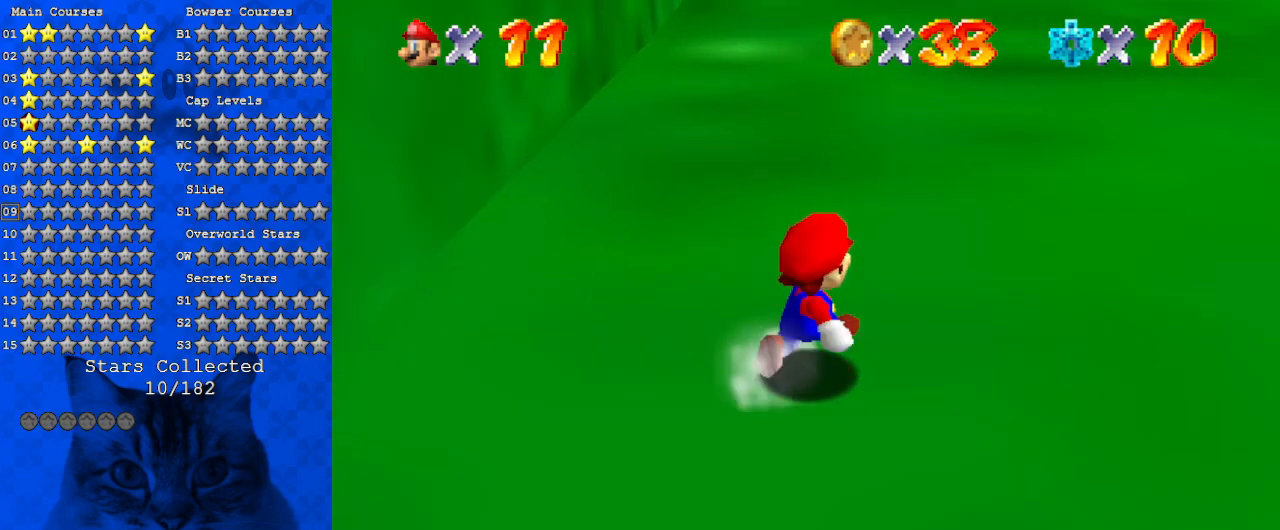
{"keys": [], "events": [[300, "right", "up"], [367, "up", "up"]]}
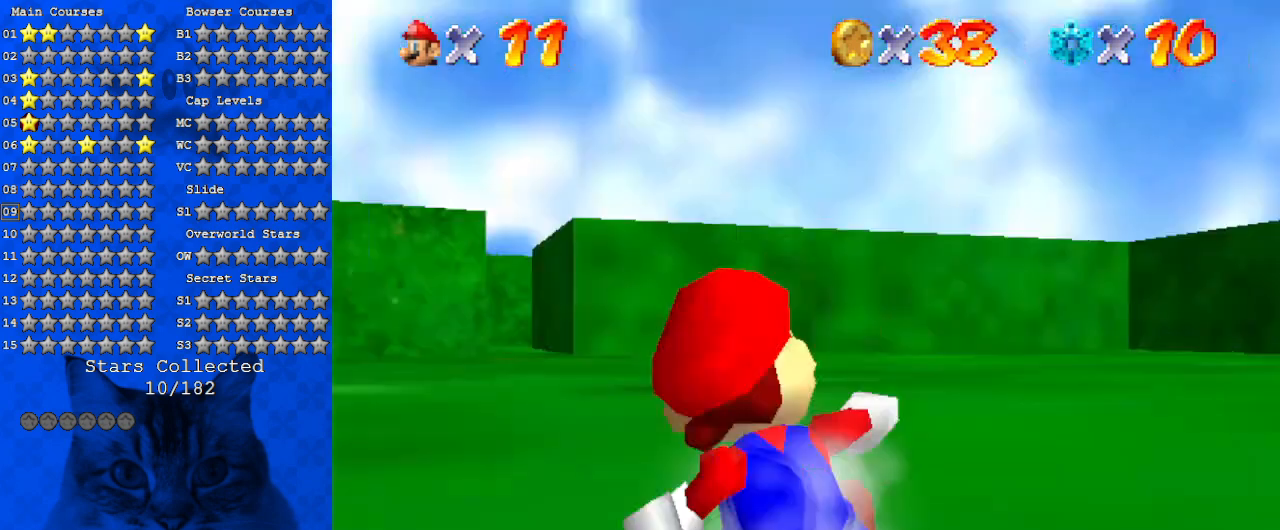
{"keys": ["left", "s"], "events": [[33, "c", "down"], [100, "s", "down"], [133, "up", "down"], [267, "c", "up"], [267, "s", "up"], [367, "left", "down"], [467, "up", "up"], [500, "s", "down"]]}
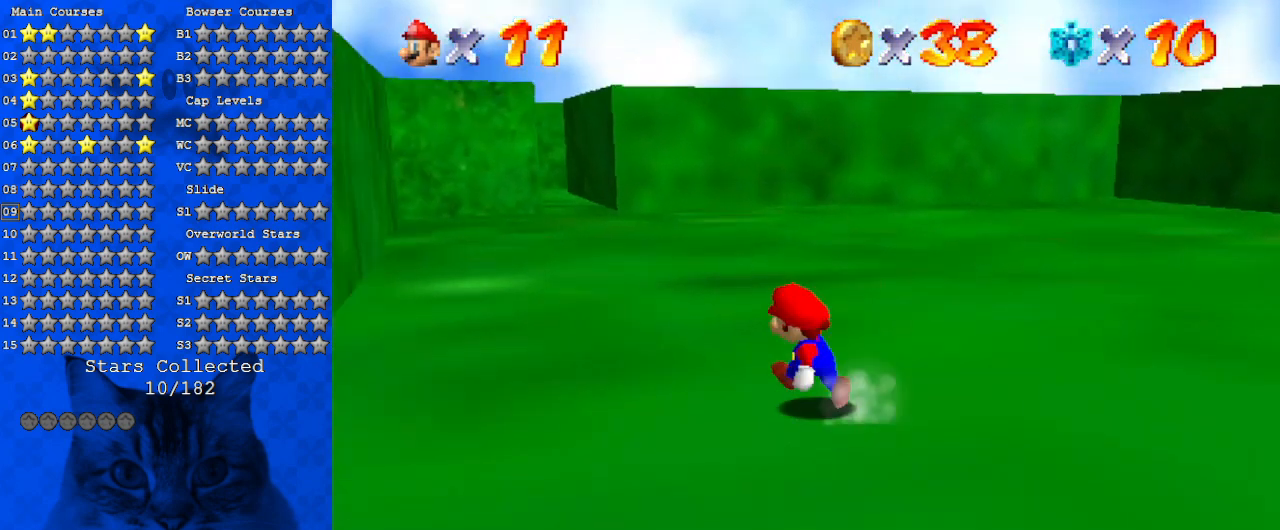
{"keys": [], "events": [[200, "s", "up"], [467, "left", "up"]]}
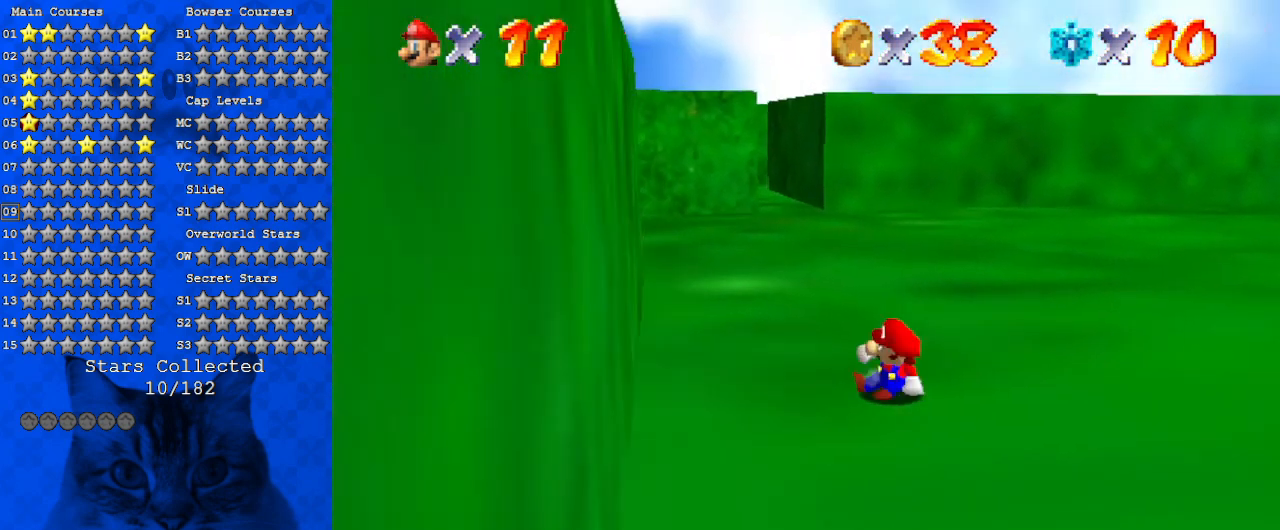
{"keys": ["up"], "events": [[167, "up", "down"]]}
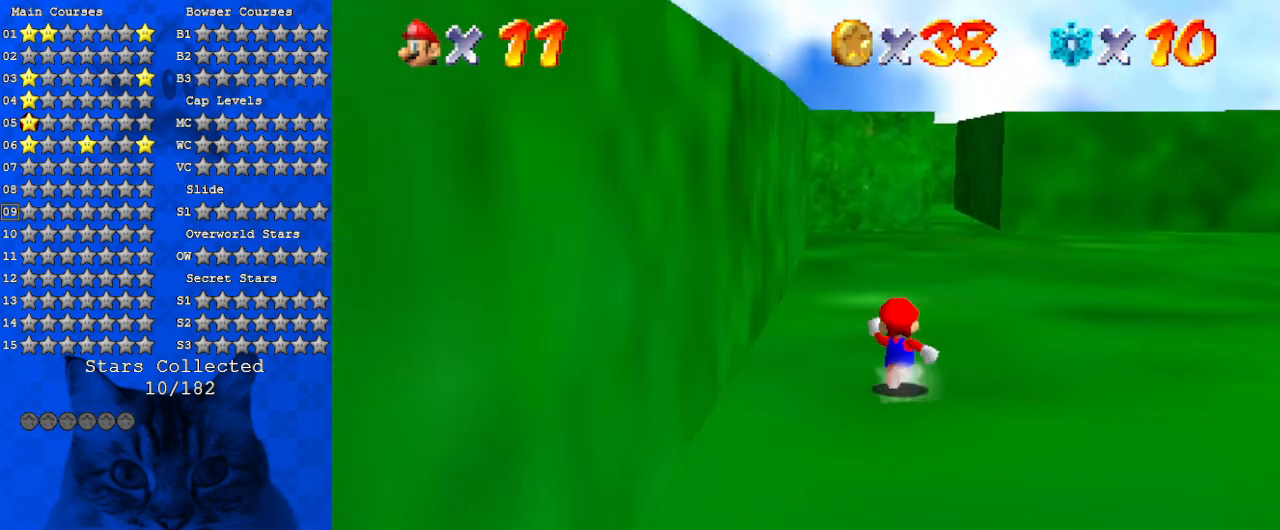
{"keys": [], "events": [[33, "up", "up"]]}
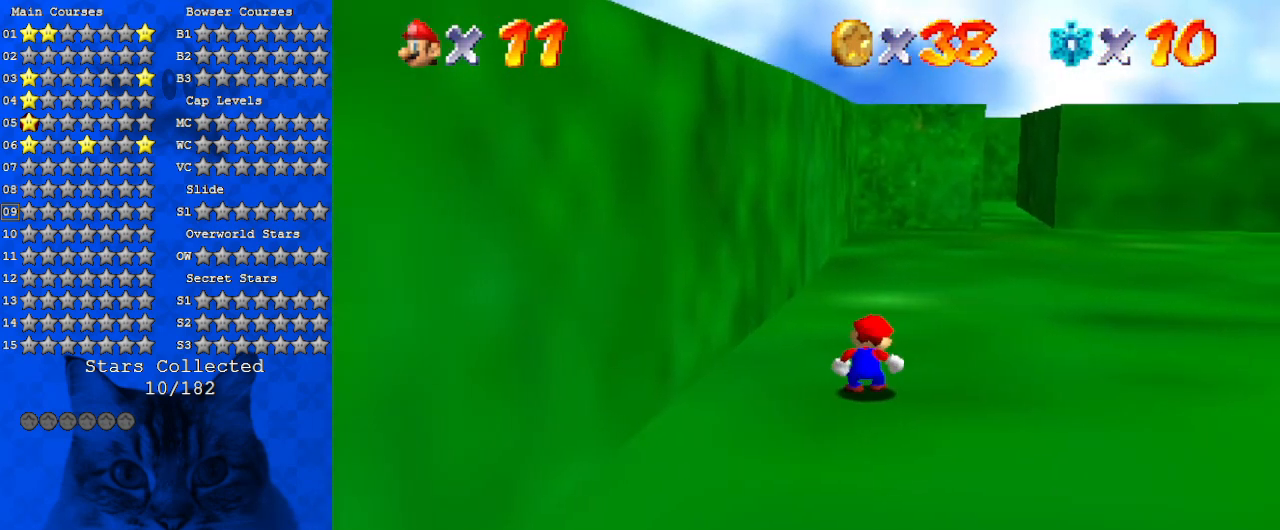
{"keys": [], "events": []}
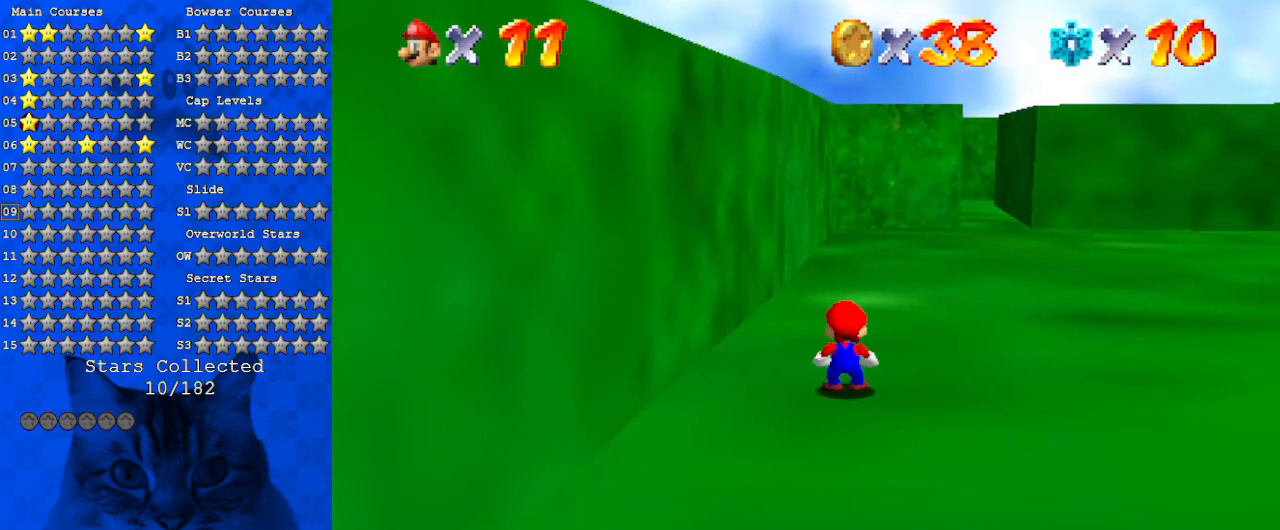
{"keys": ["shift"], "events": [[433, "shift", "down"]]}
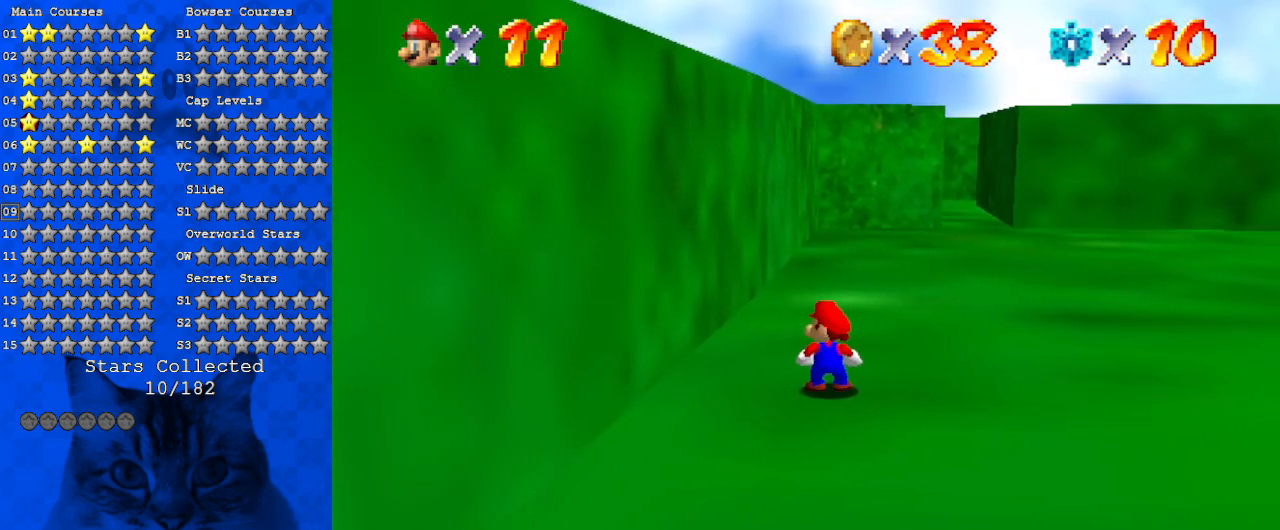
{"keys": ["shift"], "events": []}
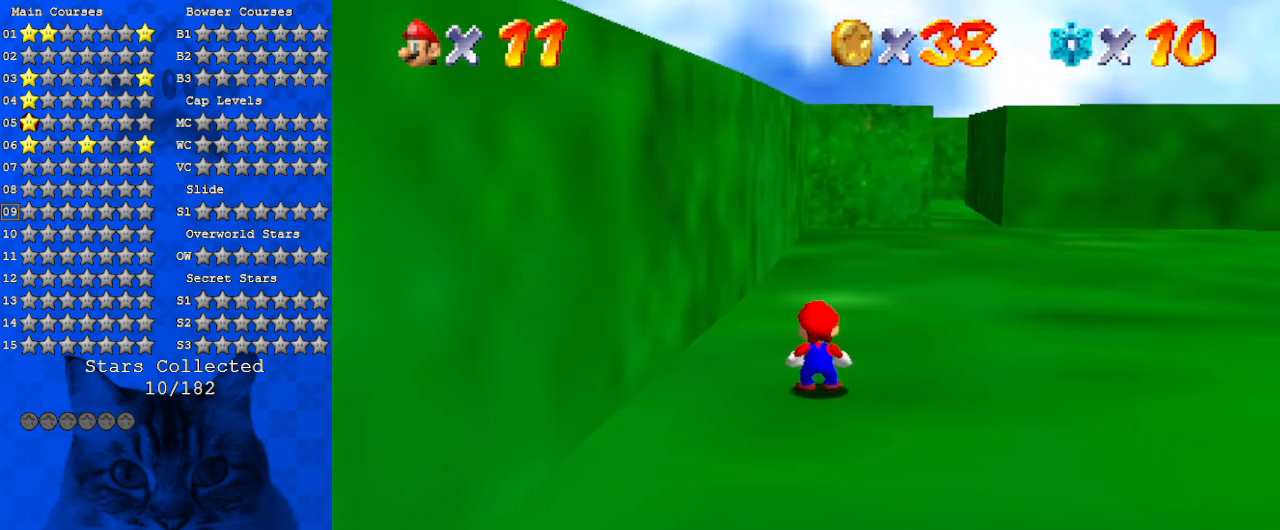
{"keys": [], "events": [[133, "shift", "up"], [300, "return", "down"], [333, "return", "up"]]}